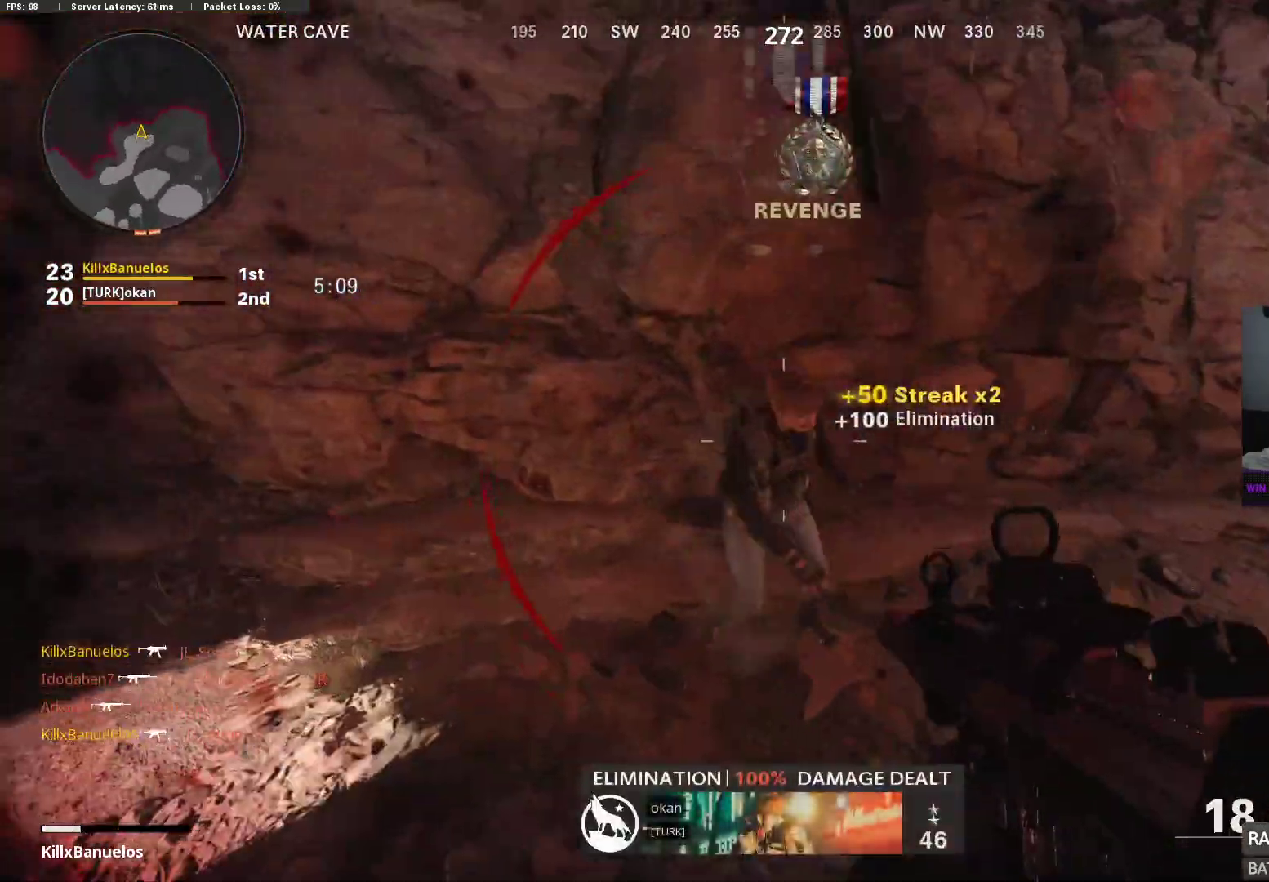
Gameplay with a controller (Xbox layout); each line is a JSON object with the inputs held at the frame after it. "events" lists button and stick changes between this image and that frame as [ms after this image, input, new state], when the widget could be followed in between.
{"buttons": ["X"], "left_stick": "up", "right_stick": "center", "events": [[50, "L3", "down"], [150, "L3", "up"], [200, "L3", "down"], [350, "L3", "up"], [400, "right_stick", "center"], [500, "X", "down"]]}
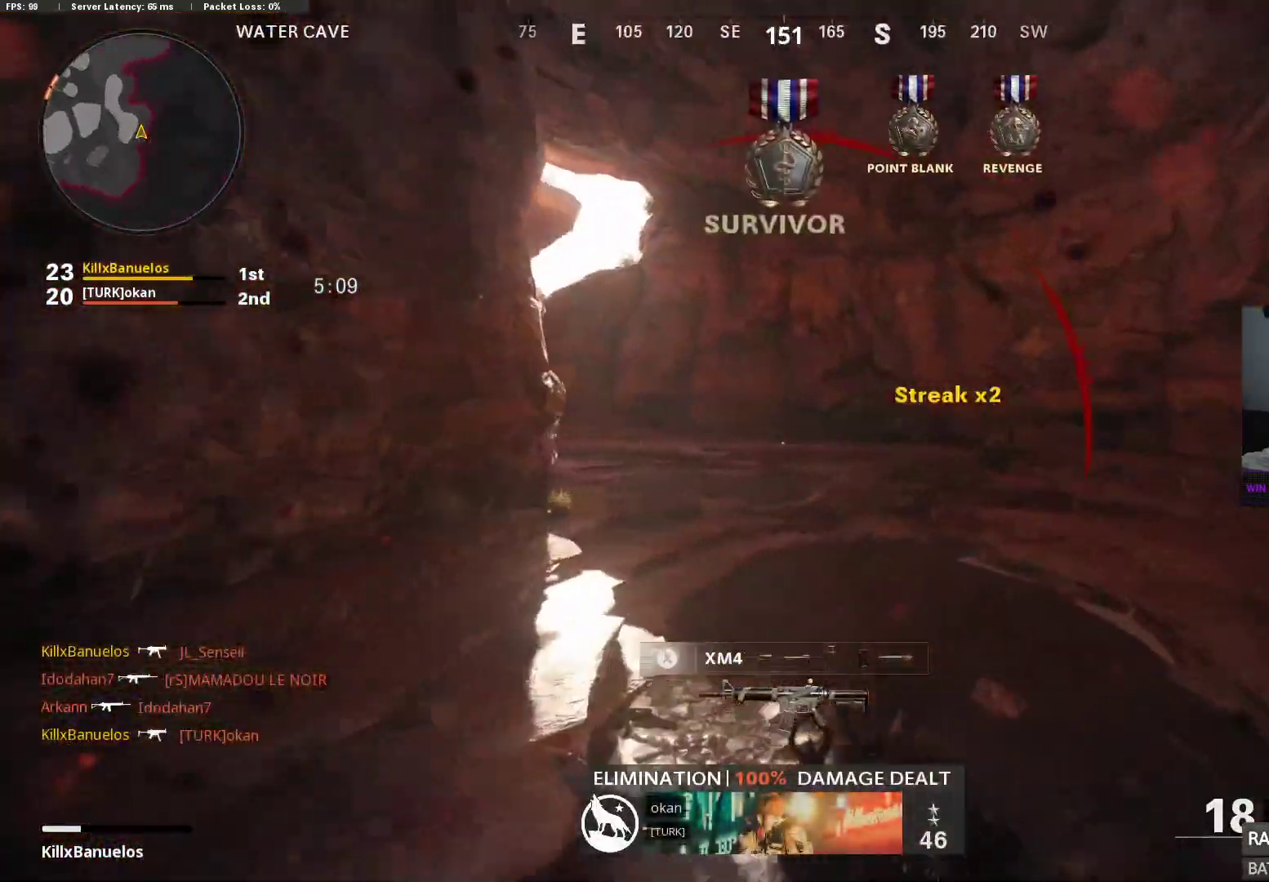
{"buttons": [], "left_stick": "up", "right_stick": "center", "events": [[67, "X", "up"], [300, "right_stick", "left"], [500, "right_stick", "center"]]}
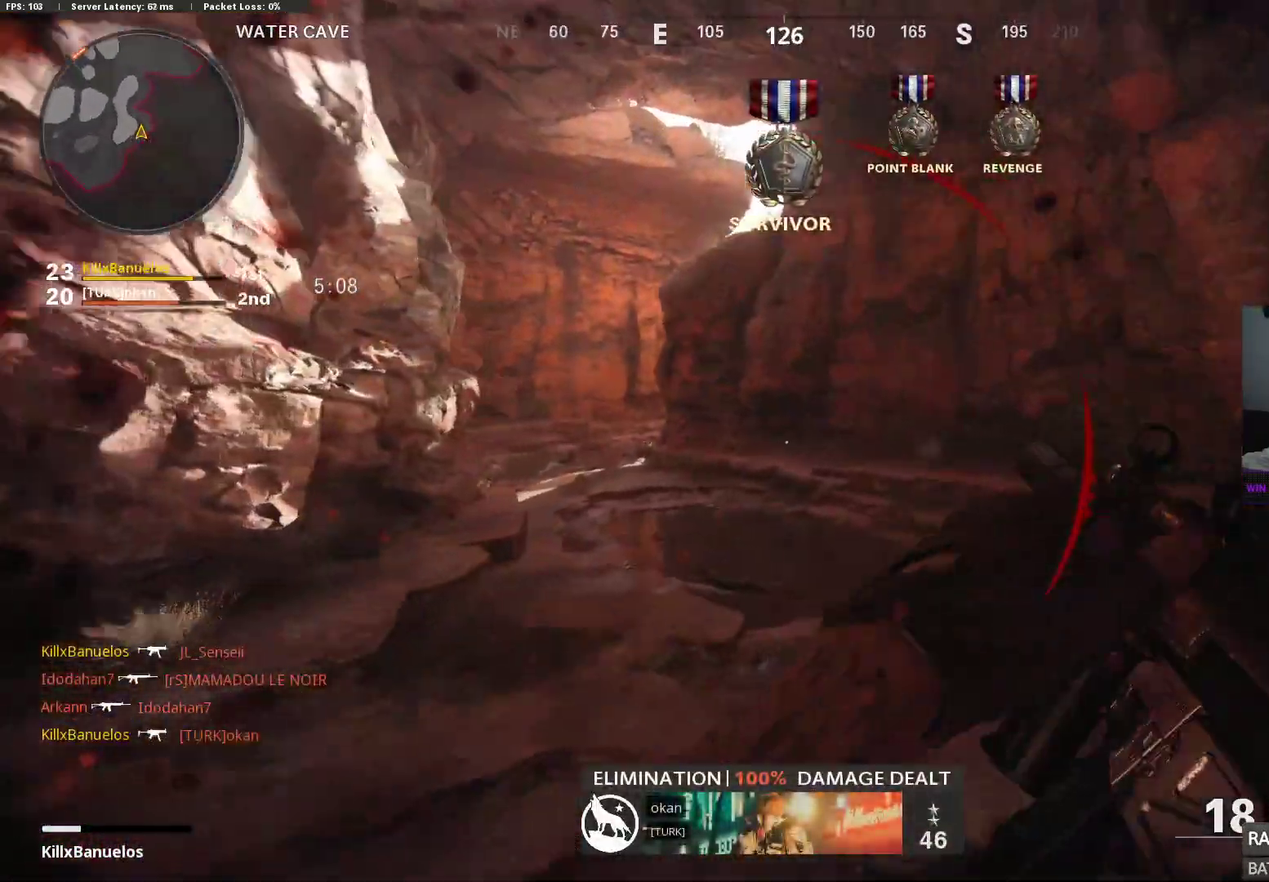
{"buttons": [], "left_stick": "up", "right_stick": "center", "events": [[150, "right_stick", "left"], [433, "right_stick", "center"]]}
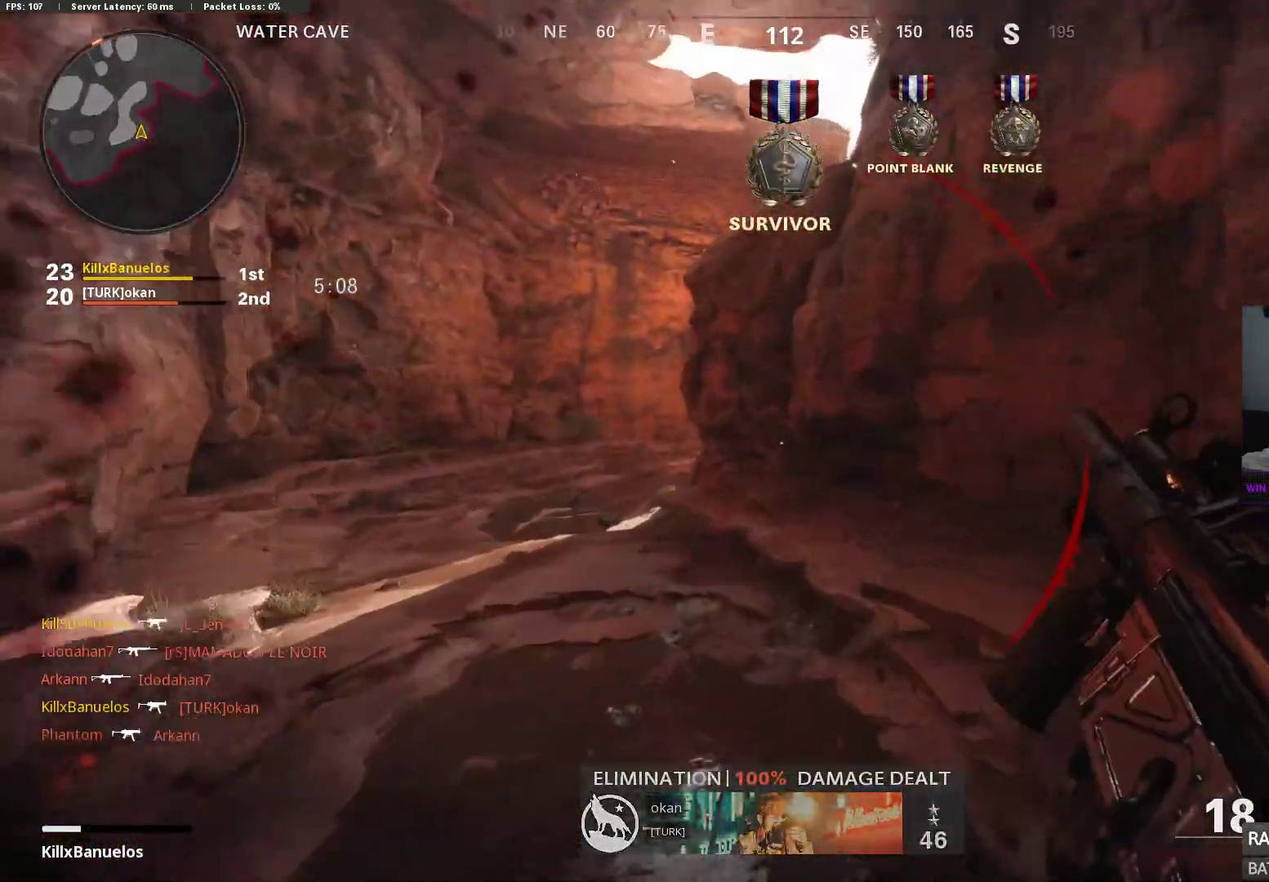
{"buttons": [], "left_stick": "up", "right_stick": "center", "events": [[183, "right_stick", "left"], [483, "right_stick", "center"]]}
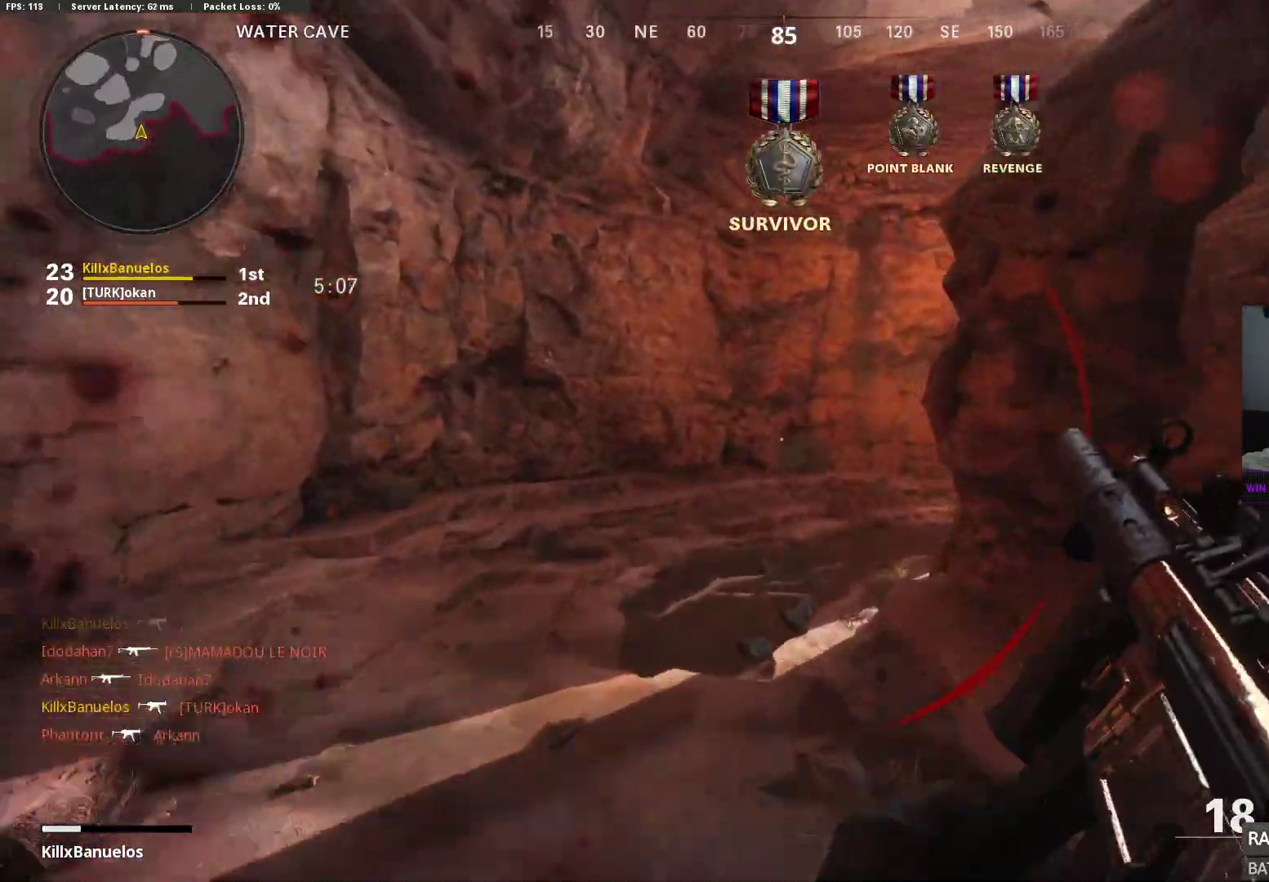
{"buttons": [], "left_stick": "up", "right_stick": "right", "events": [[350, "right_stick", "right"]]}
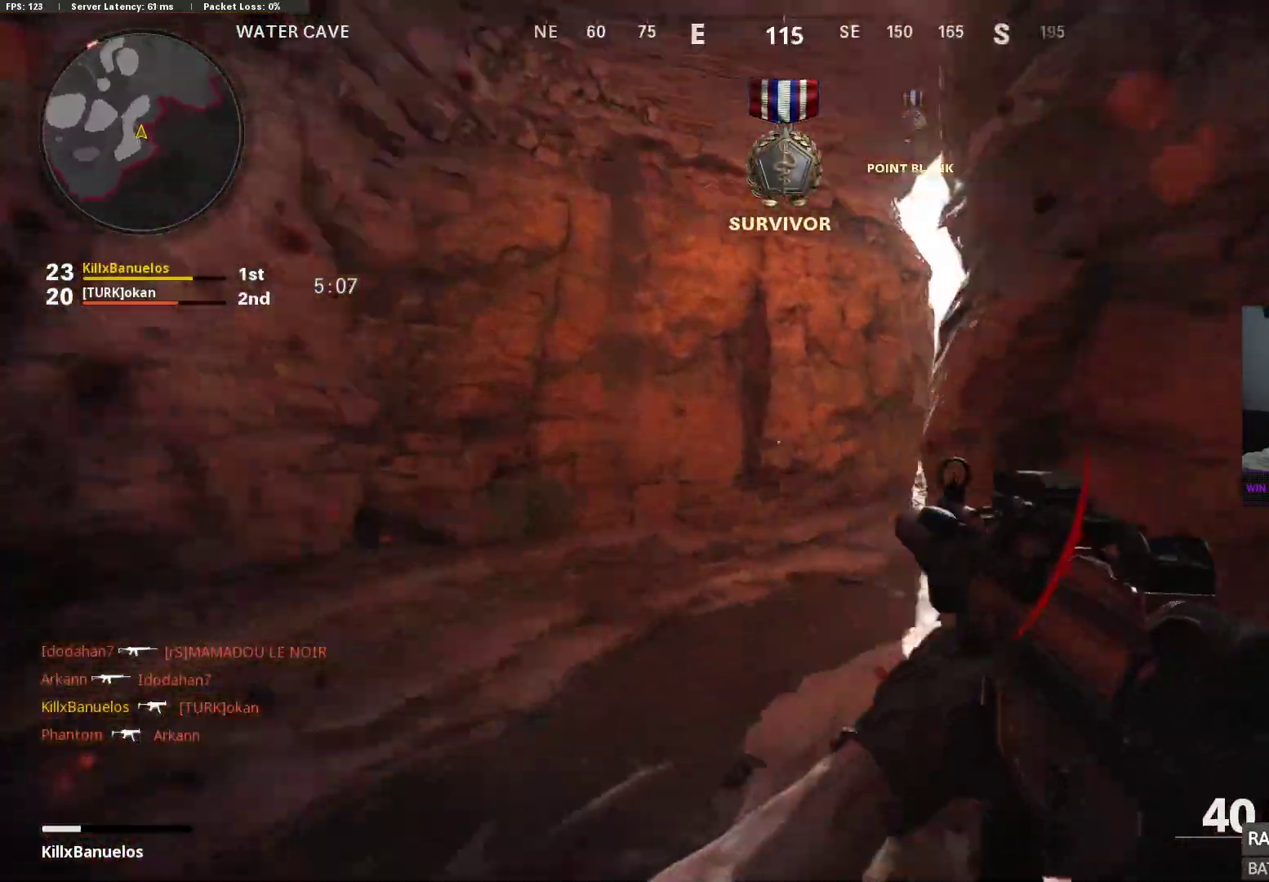
{"buttons": [], "left_stick": "up", "right_stick": "center", "events": [[50, "right_stick", "center"], [200, "right_stick", "right"], [367, "right_stick", "center"]]}
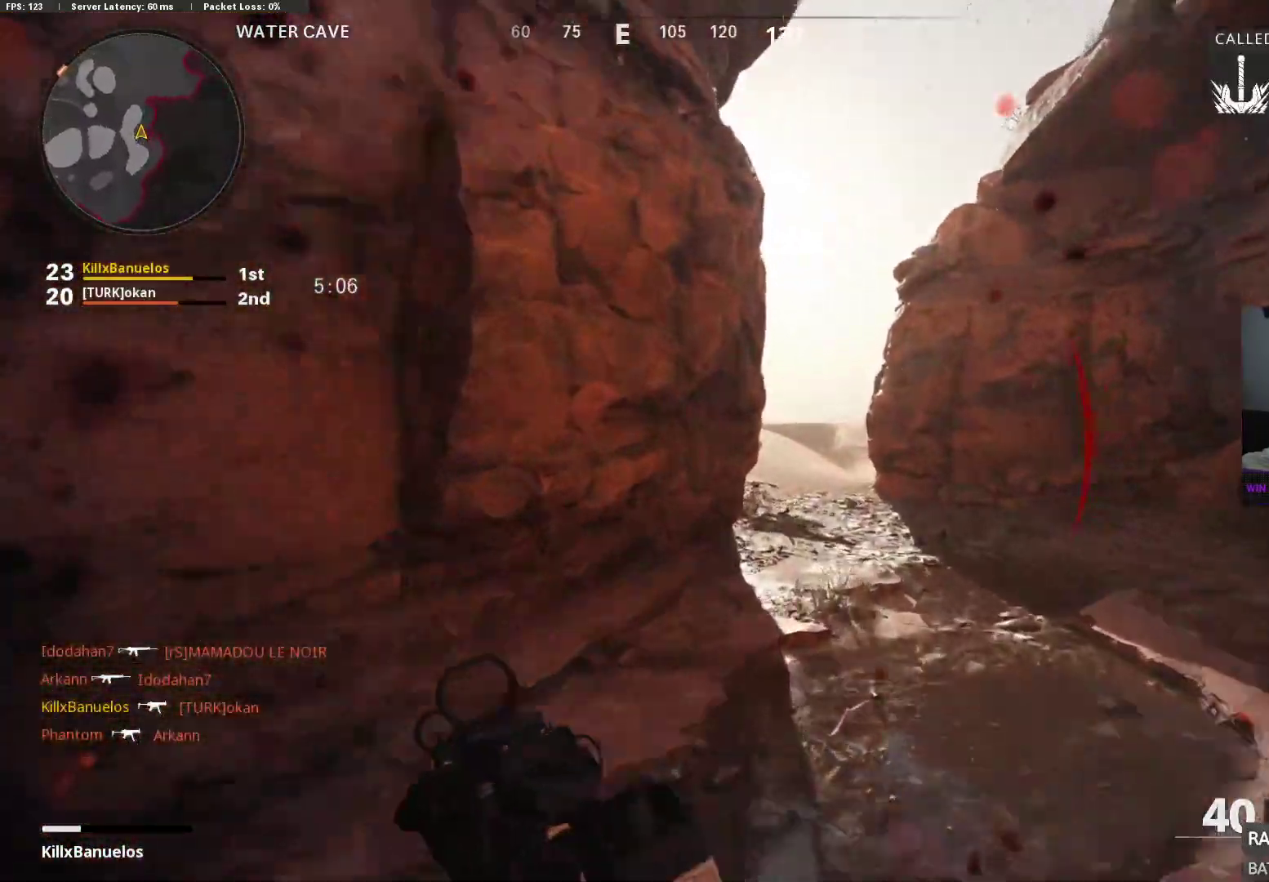
{"buttons": [], "left_stick": "up-right", "right_stick": "up-left", "events": [[33, "left_stick", "up-right"], [233, "right_stick", "left"], [433, "right_stick", "up-left"]]}
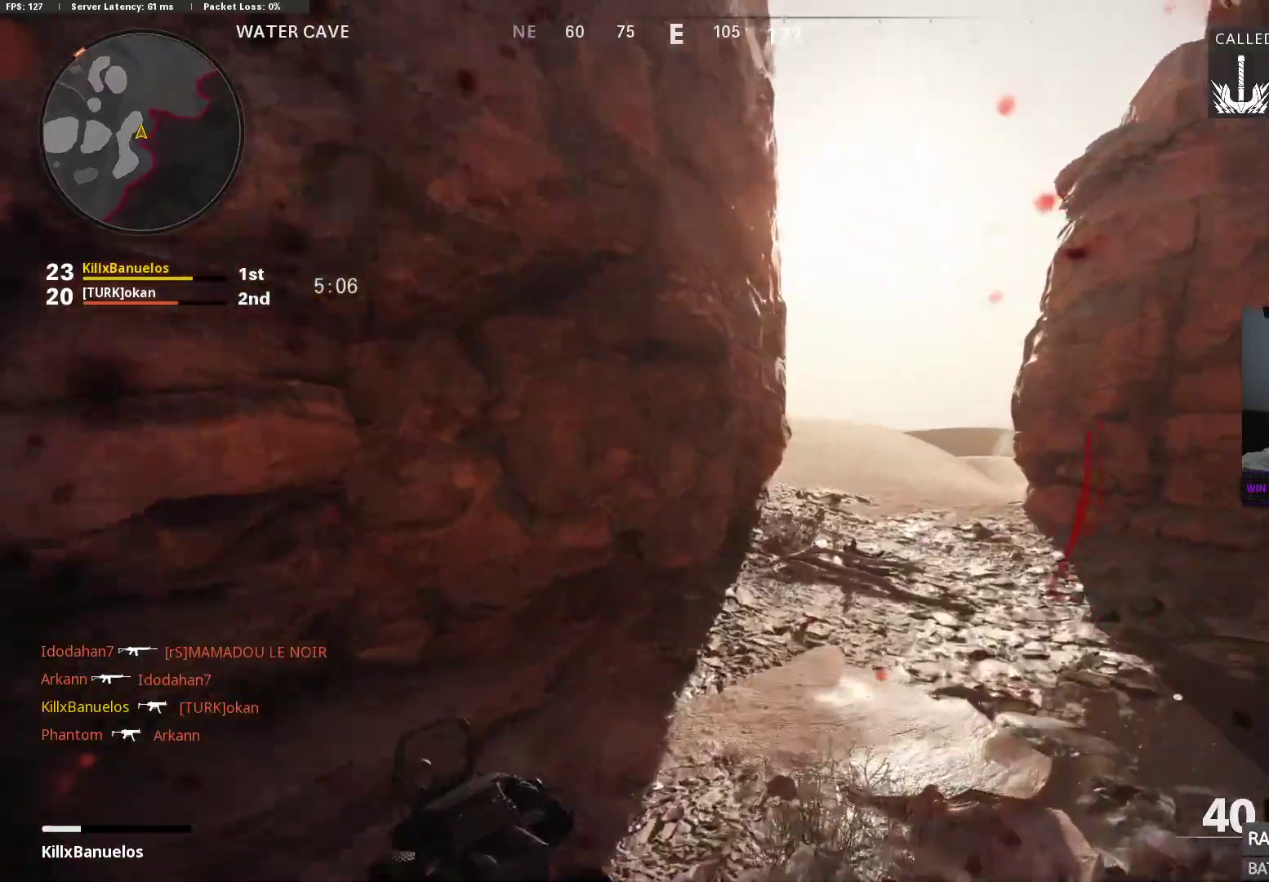
{"buttons": [], "left_stick": "up-right", "right_stick": "center", "events": [[100, "right_stick", "center"]]}
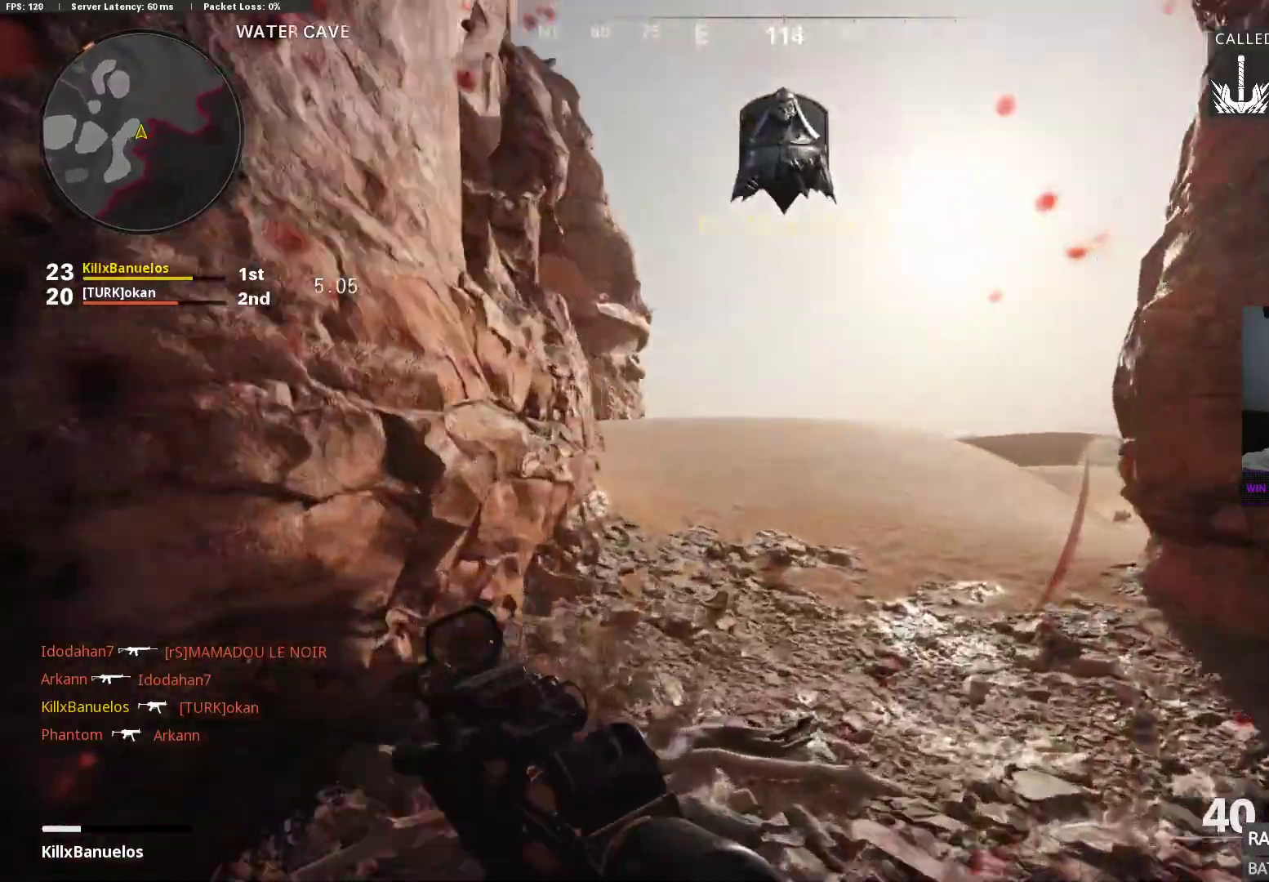
{"buttons": [], "left_stick": "up-right", "right_stick": "center", "events": []}
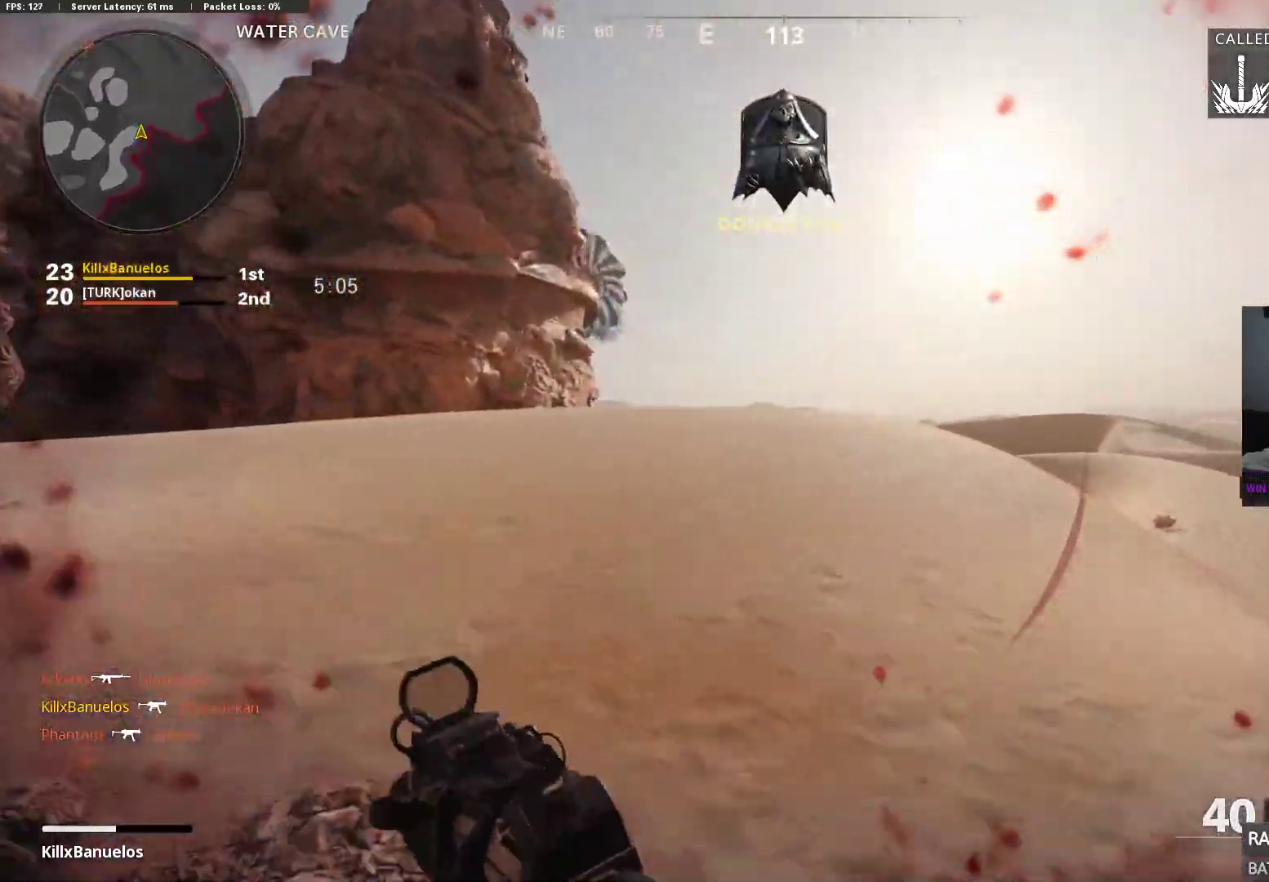
{"buttons": [], "left_stick": "up", "right_stick": "down-right", "events": [[17, "left_stick", "up"], [333, "right_stick", "down-right"]]}
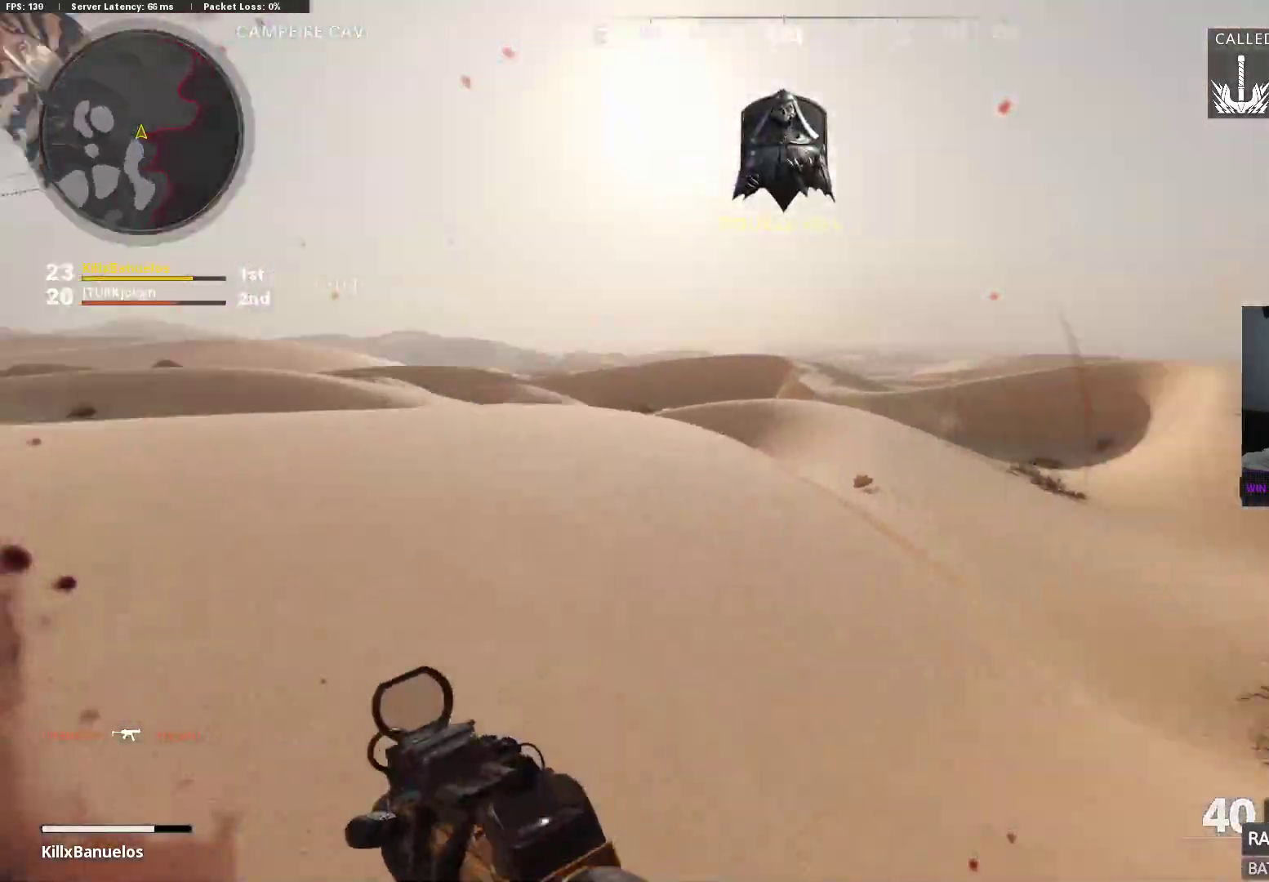
{"buttons": [], "left_stick": "up", "right_stick": "center", "events": [[50, "left_stick", "left"], [133, "right_stick", "center"], [183, "right_stick", "left"], [350, "left_stick", "up"], [500, "right_stick", "center"]]}
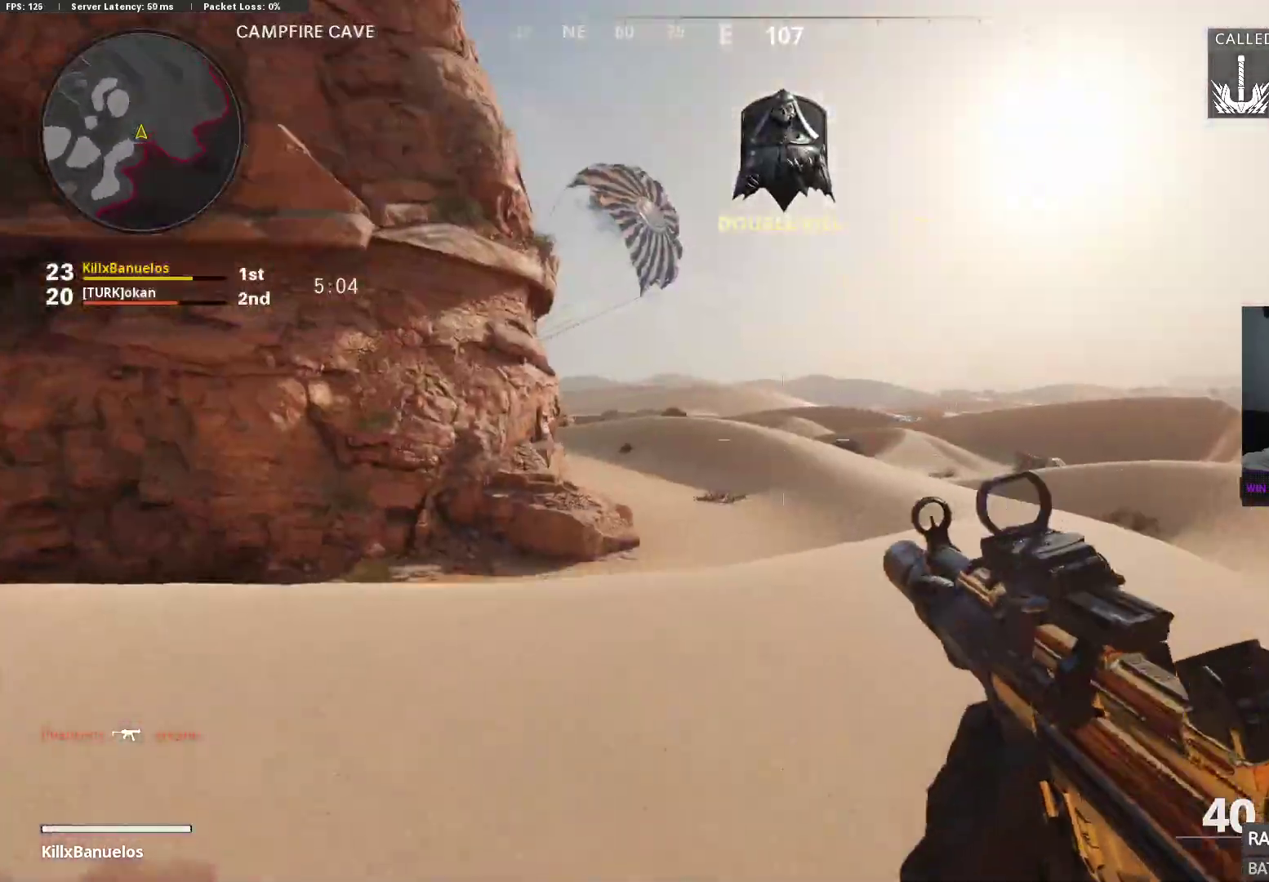
{"buttons": ["L3"], "left_stick": "up", "right_stick": "left", "events": [[17, "left_stick", "center"], [133, "left_stick", "down"], [233, "right_stick", "left"], [400, "left_stick", "left"], [450, "left_stick", "up"], [500, "L3", "down"]]}
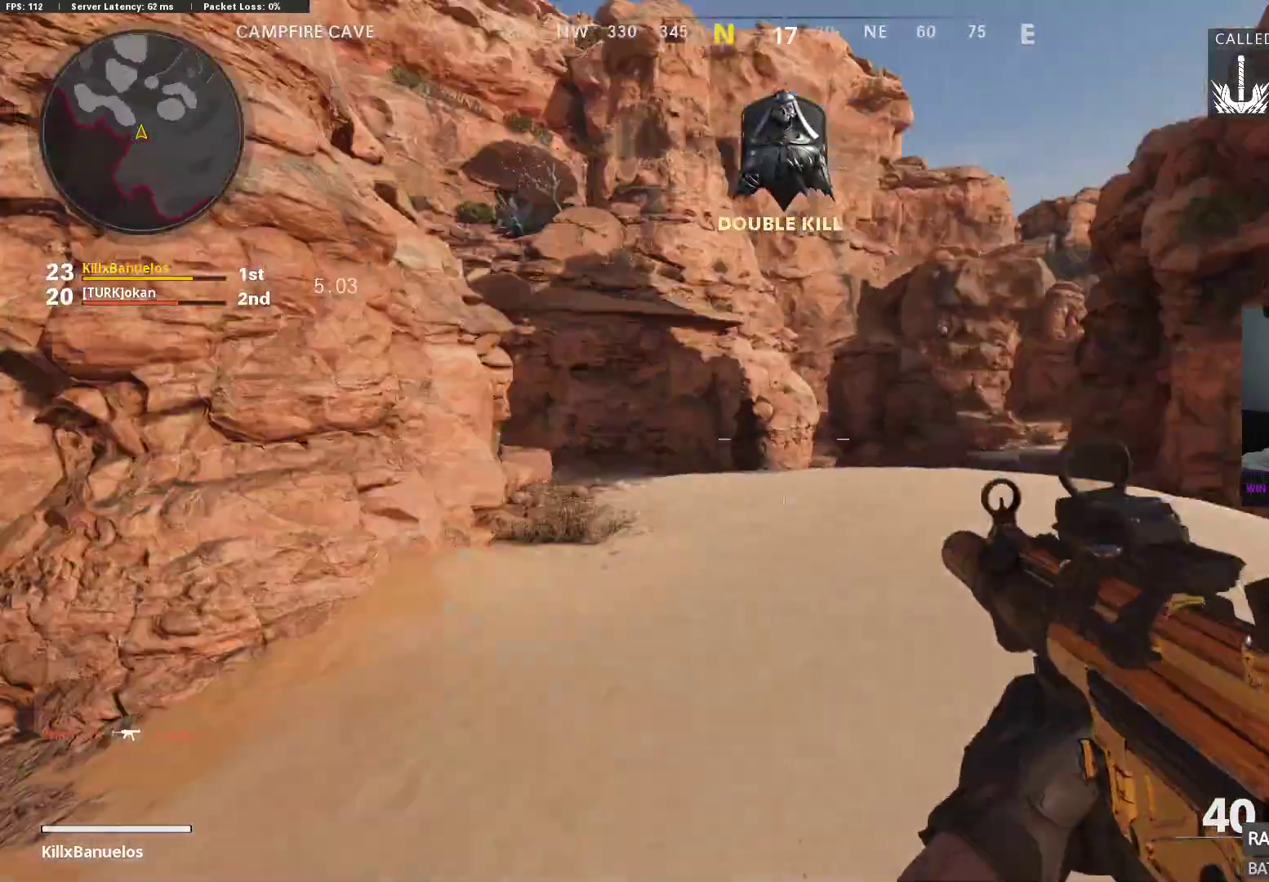
{"buttons": [], "left_stick": "left", "right_stick": "left", "events": [[67, "right_stick", "center"], [83, "L3", "up"], [150, "L3", "down"], [267, "L3", "up"], [350, "left_stick", "down-left"], [350, "right_stick", "left"], [483, "left_stick", "left"]]}
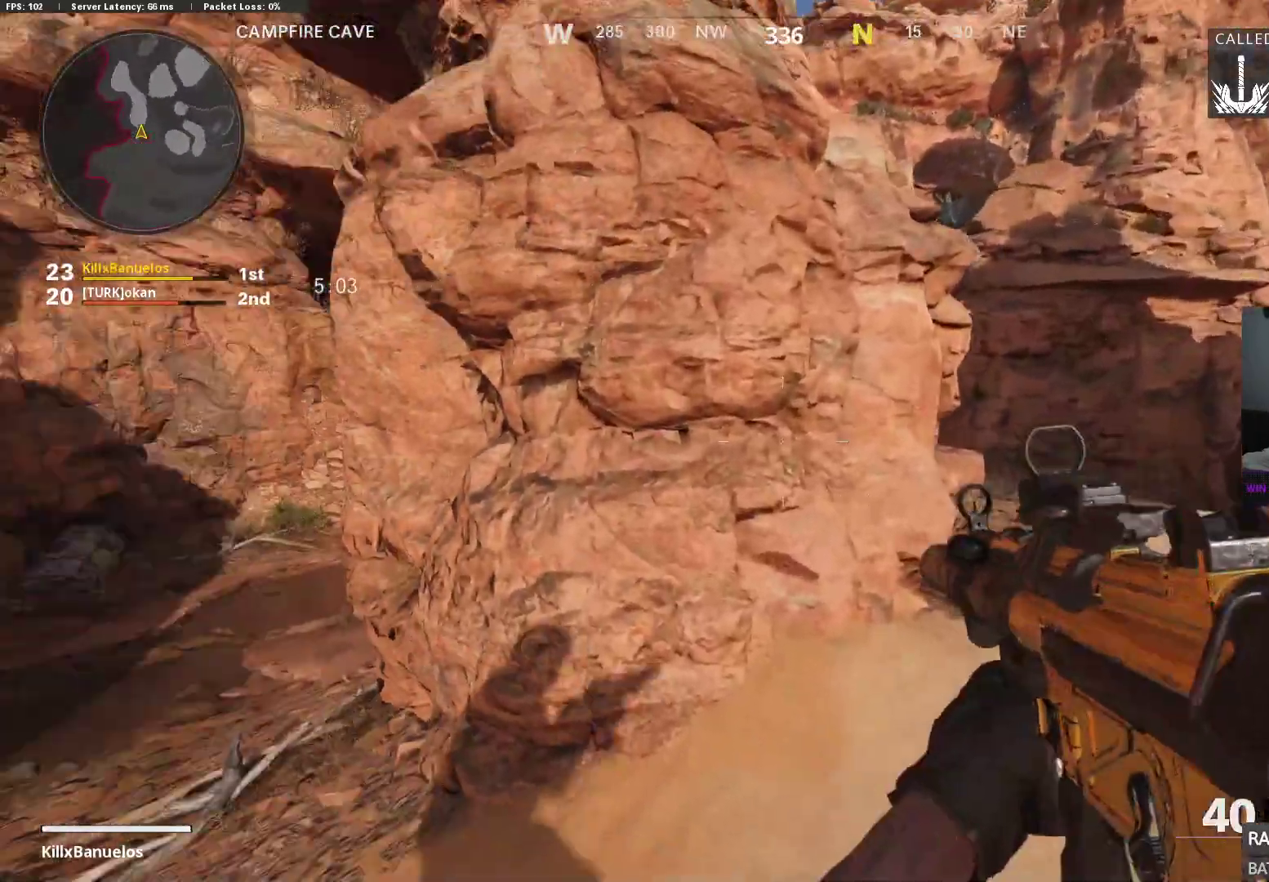
{"buttons": [], "left_stick": "up", "right_stick": "right", "events": [[17, "left_stick", "down-left"], [50, "left_stick", "up"], [83, "L3", "down"], [183, "L3", "up"], [183, "right_stick", "center"], [250, "L3", "down"], [383, "L3", "up"], [383, "right_stick", "right"]]}
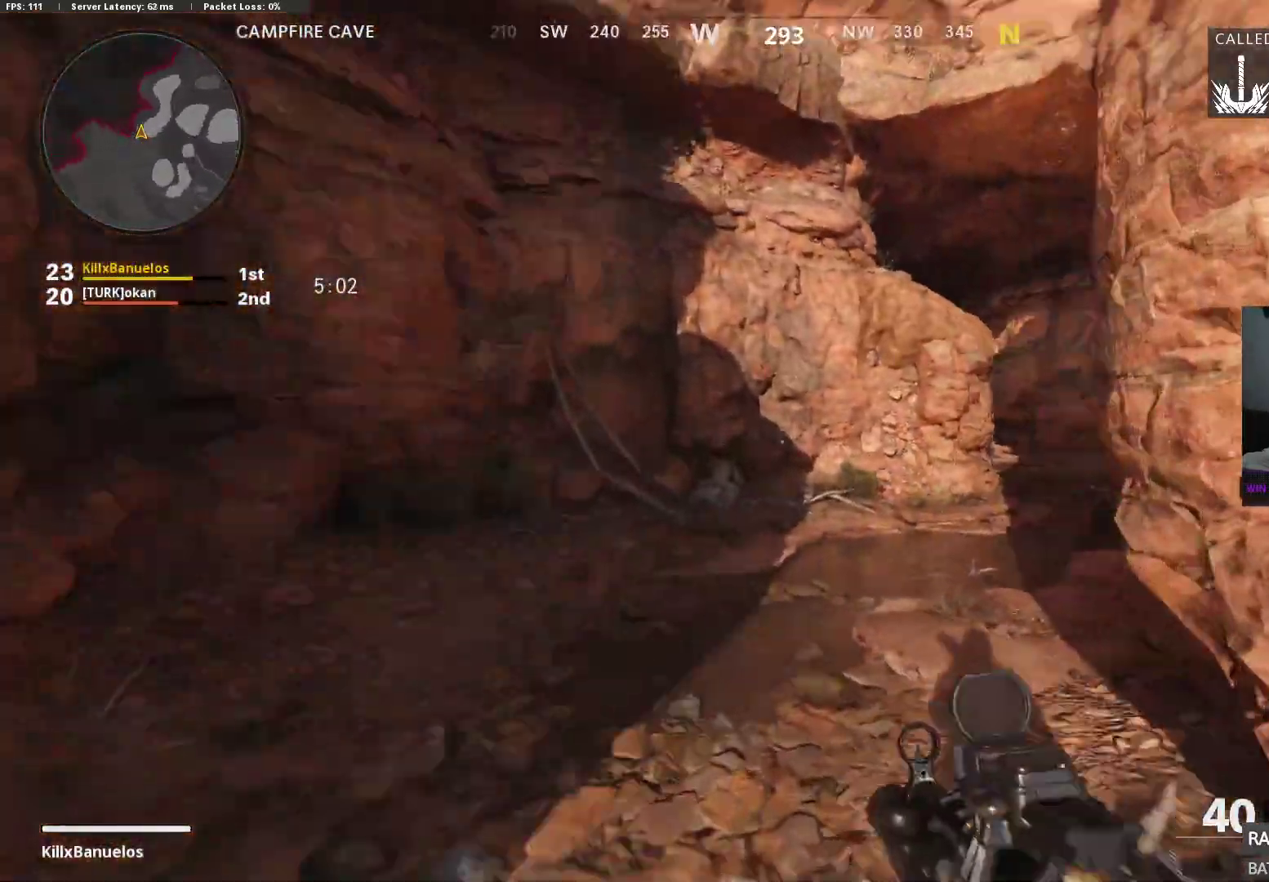
{"buttons": [], "left_stick": "up", "right_stick": "left", "events": [[100, "right_stick", "center"], [250, "right_stick", "right"], [350, "right_stick", "center"], [450, "right_stick", "left"]]}
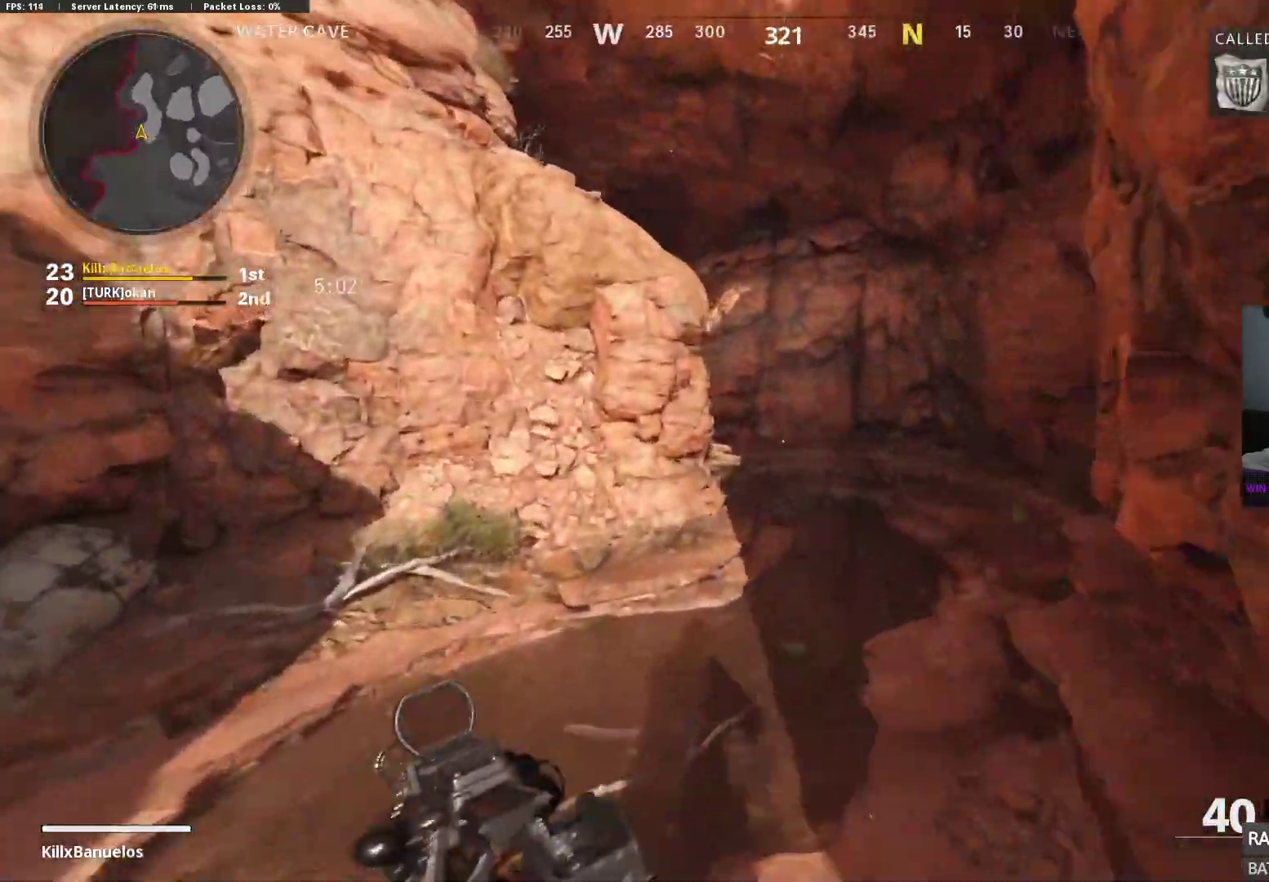
{"buttons": [], "left_stick": "up", "right_stick": "up-left", "events": [[250, "right_stick", "center"], [350, "right_stick", "up-left"]]}
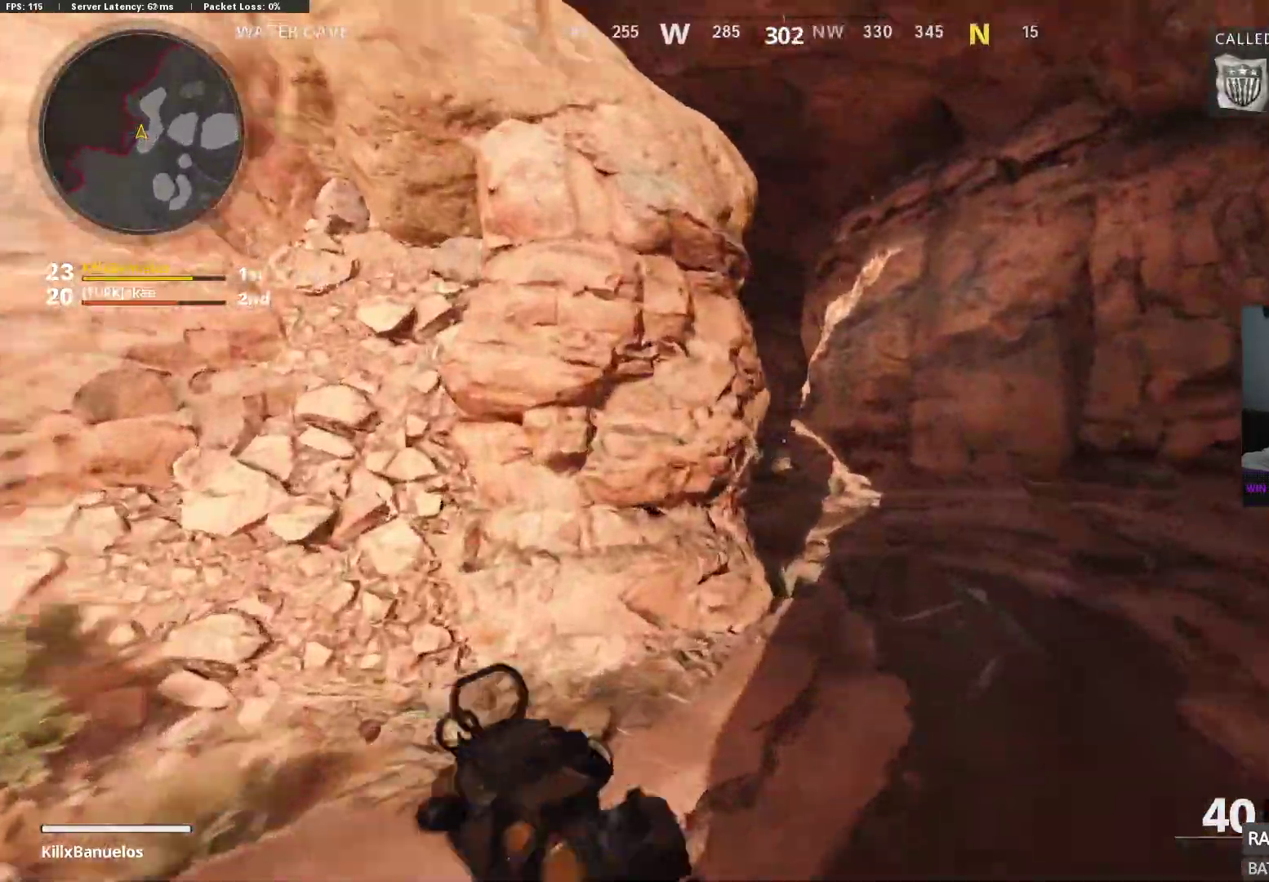
{"buttons": ["L2"], "left_stick": "up", "right_stick": "down", "events": [[317, "right_stick", "center"], [417, "right_stick", "down"], [483, "L2", "down"]]}
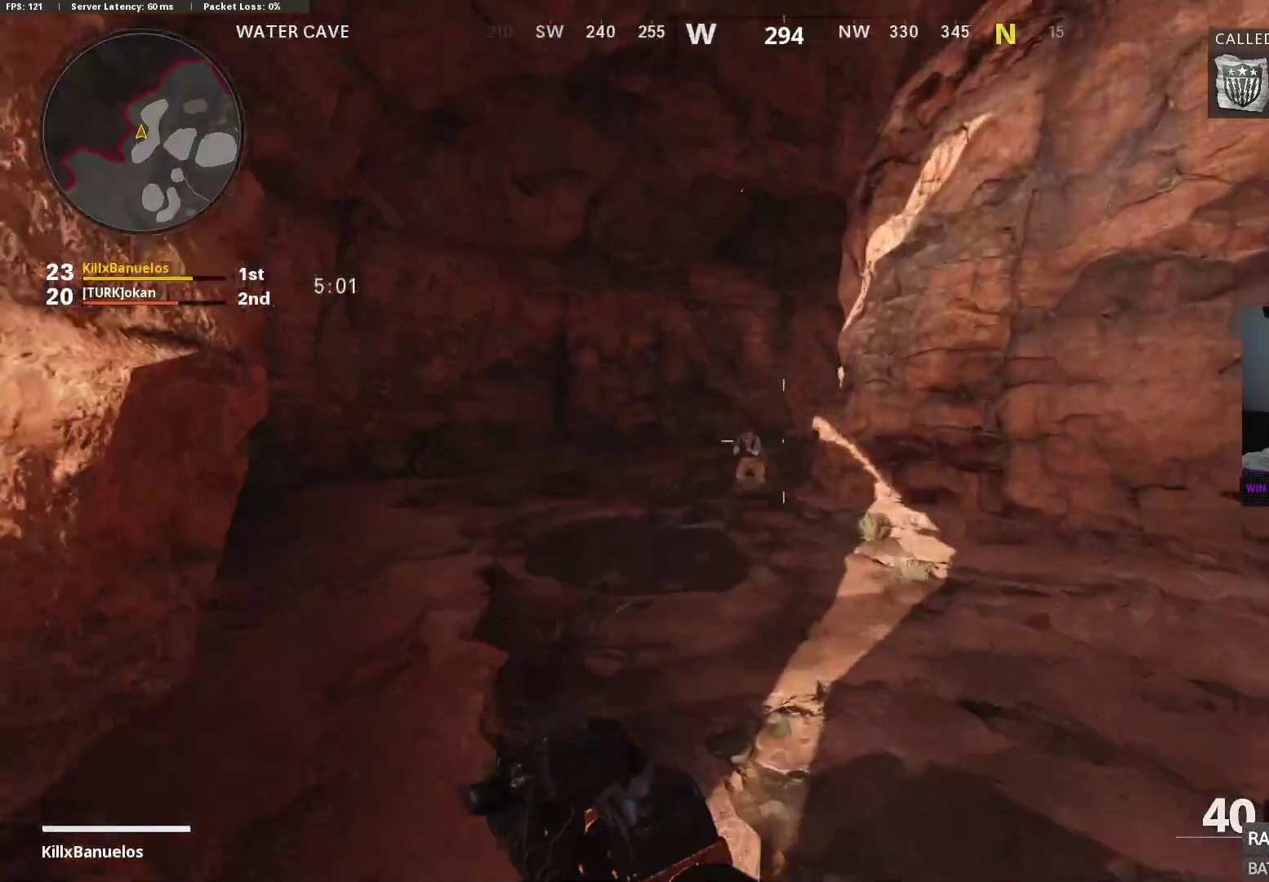
{"buttons": ["L2", "R2"], "left_stick": "up", "right_stick": "down-left", "events": [[17, "left_stick", "up-left"], [50, "R2", "down"], [83, "right_stick", "center"], [167, "left_stick", "up"], [167, "right_stick", "down"], [217, "A", "down"], [300, "A", "up"], [350, "right_stick", "center"], [417, "right_stick", "down-left"]]}
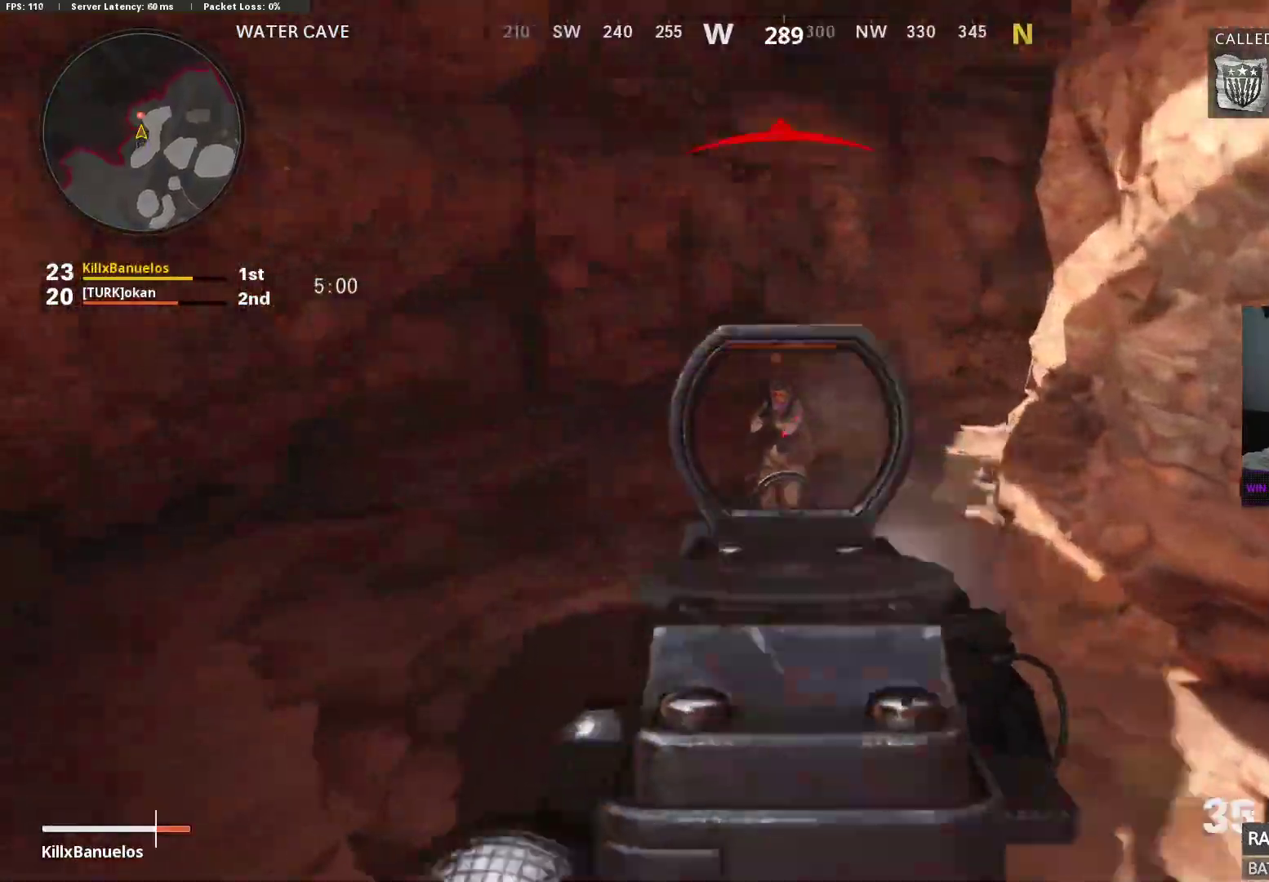
{"buttons": ["L3"], "left_stick": "up", "right_stick": "center", "events": [[50, "right_stick", "center"], [217, "right_stick", "left"], [267, "right_stick", "up-left"], [400, "right_stick", "up"], [433, "L2", "up"], [467, "R2", "up"], [500, "L3", "down"], [500, "right_stick", "center"]]}
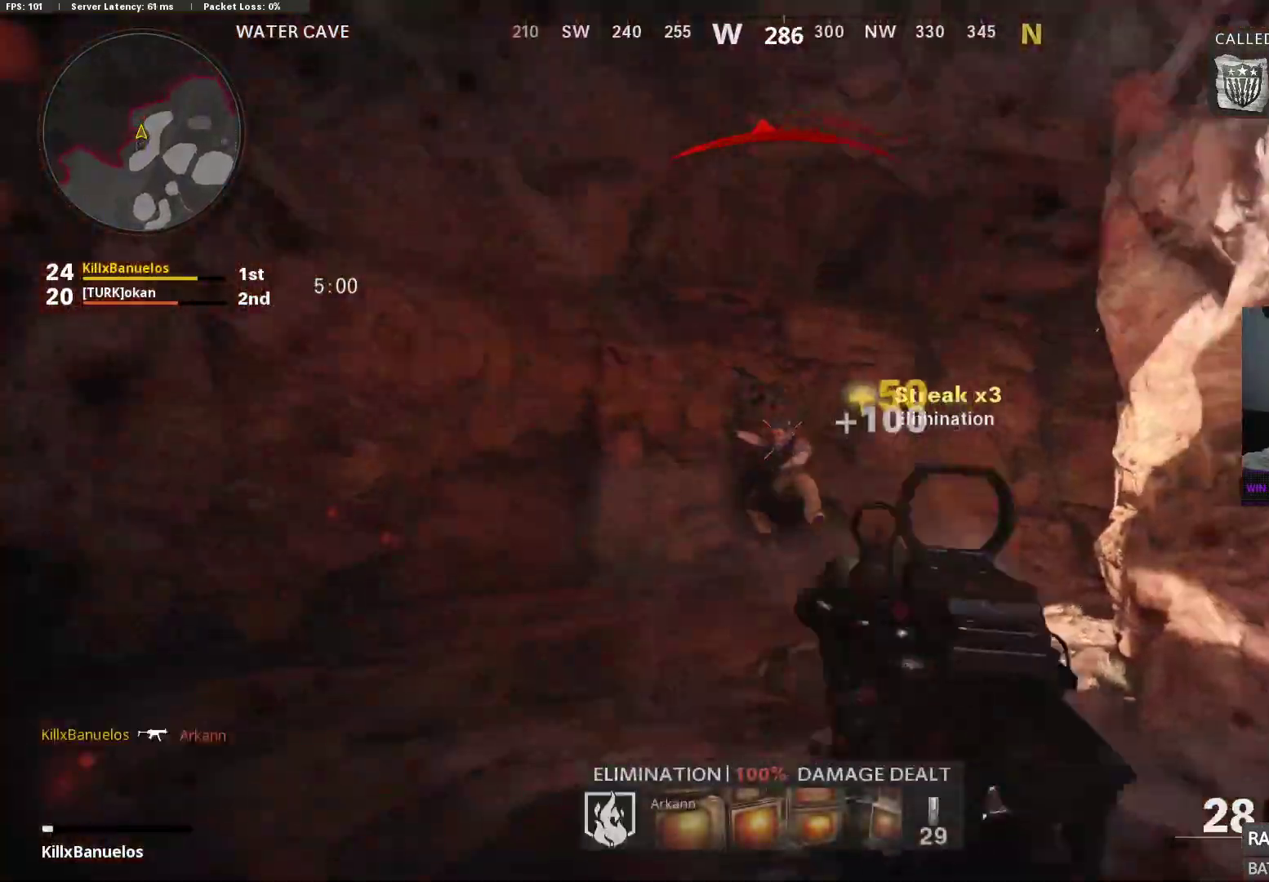
{"buttons": [], "left_stick": "up", "right_stick": "down-right", "events": [[17, "right_stick", "down"], [83, "L3", "up"], [133, "L3", "down"], [150, "right_stick", "center"], [217, "Y", "down"], [317, "L3", "up"], [317, "Y", "up"], [417, "right_stick", "down"], [467, "right_stick", "down-right"]]}
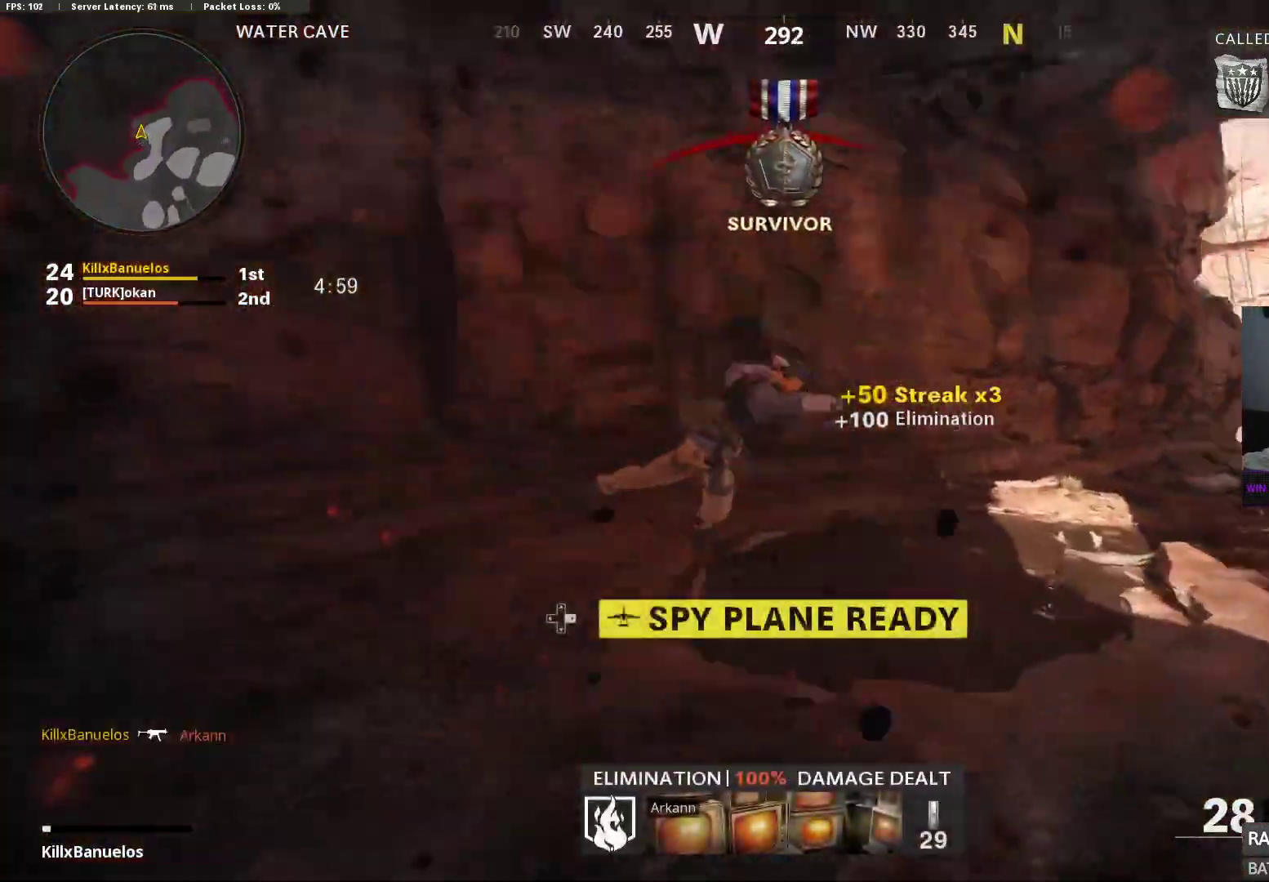
{"buttons": ["X"], "left_stick": "down", "right_stick": "center", "events": [[100, "right_stick", "center"], [283, "X", "down"], [333, "left_stick", "center"], [450, "left_stick", "down"]]}
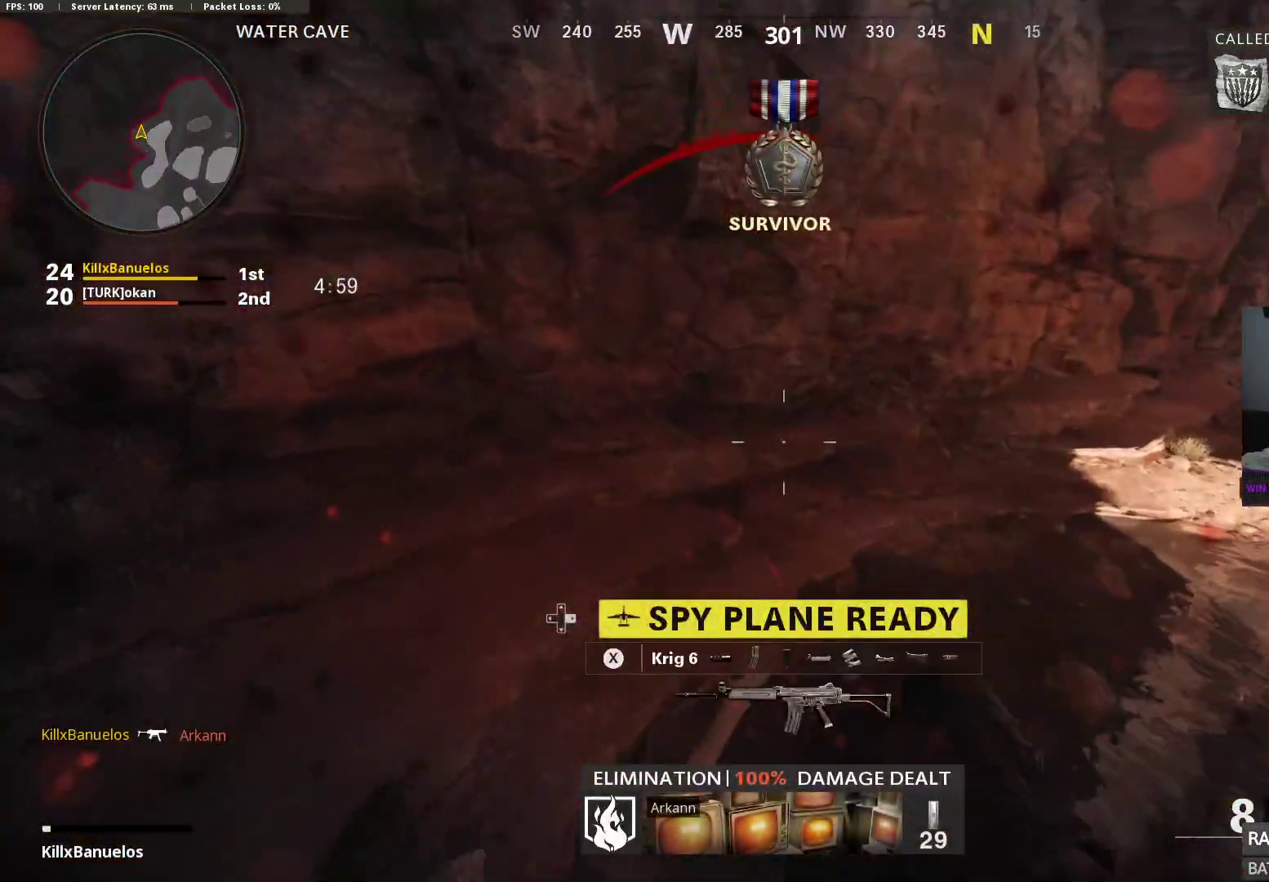
{"buttons": [], "left_stick": "down", "right_stick": "up-right", "events": [[283, "X", "up"], [450, "right_stick", "up-right"]]}
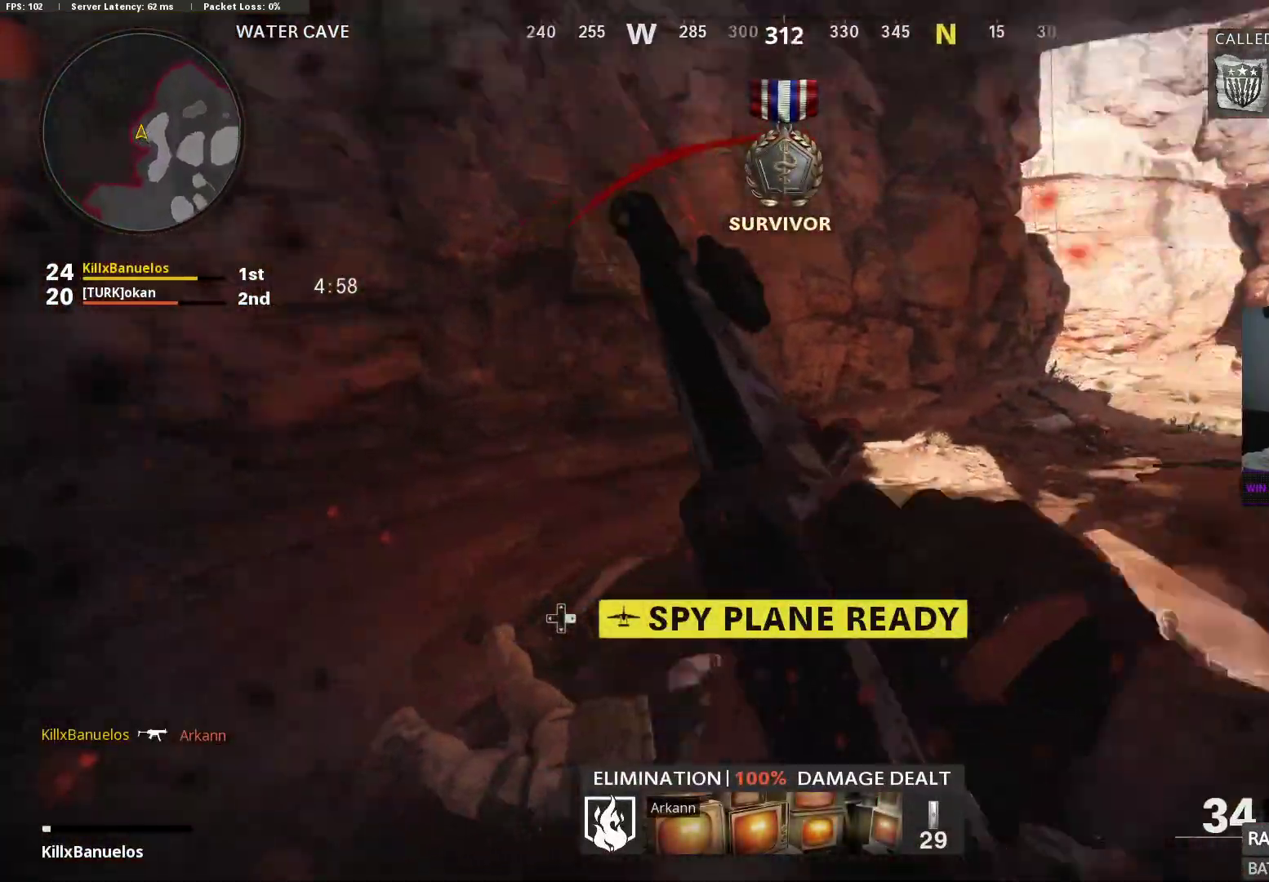
{"buttons": ["L1", "L2"], "left_stick": "up-right", "right_stick": "right", "events": [[17, "right_stick", "right"], [67, "left_stick", "down-right"], [167, "left_stick", "right"], [183, "right_stick", "center"], [317, "right_stick", "up"], [417, "right_stick", "right"], [433, "L1", "down"], [500, "L2", "down"], [500, "left_stick", "up-right"]]}
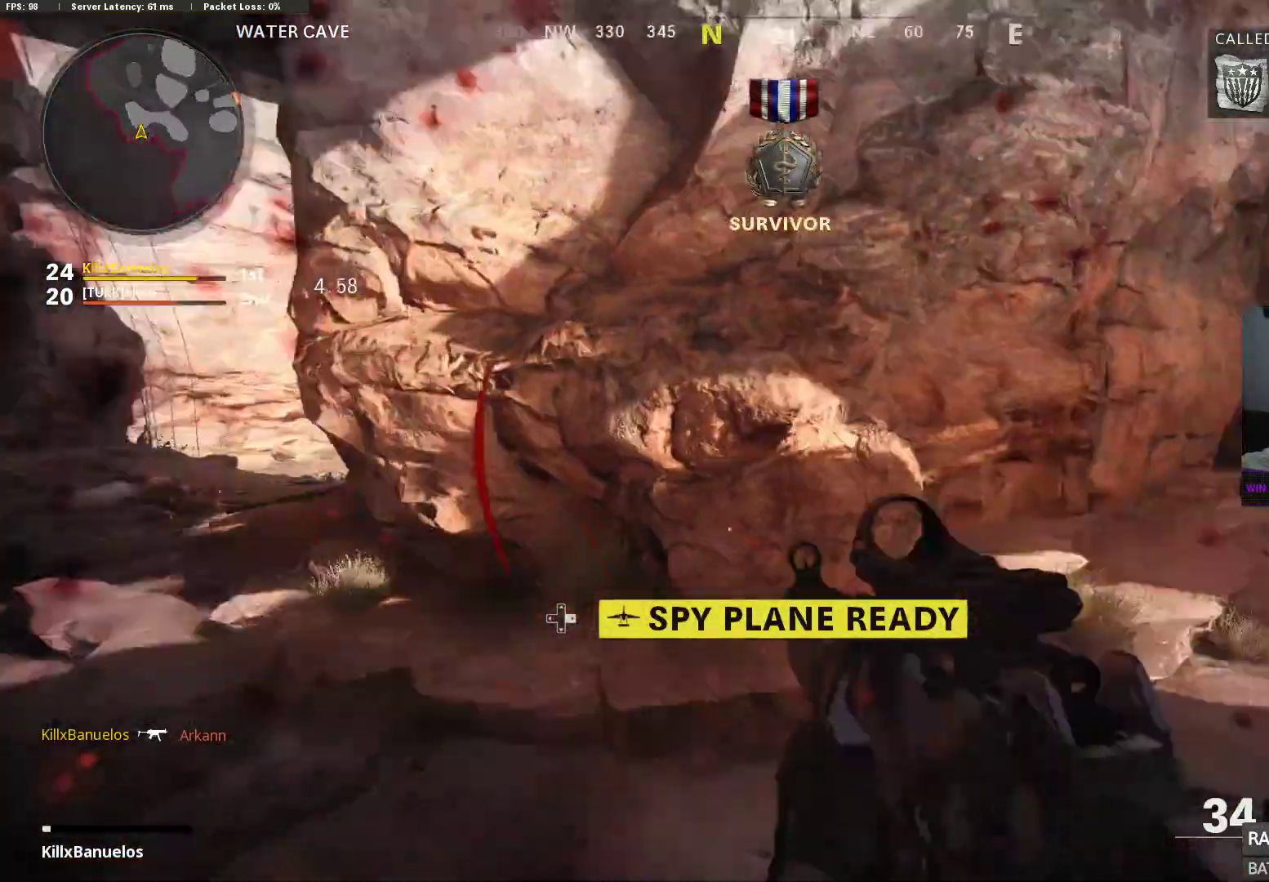
{"buttons": [], "left_stick": "up", "right_stick": "center", "events": [[50, "L2", "up"], [83, "L1", "up"], [150, "left_stick", "up"], [167, "right_stick", "center"], [333, "right_stick", "up-right"], [383, "L3", "down"], [483, "L3", "up"], [500, "right_stick", "center"]]}
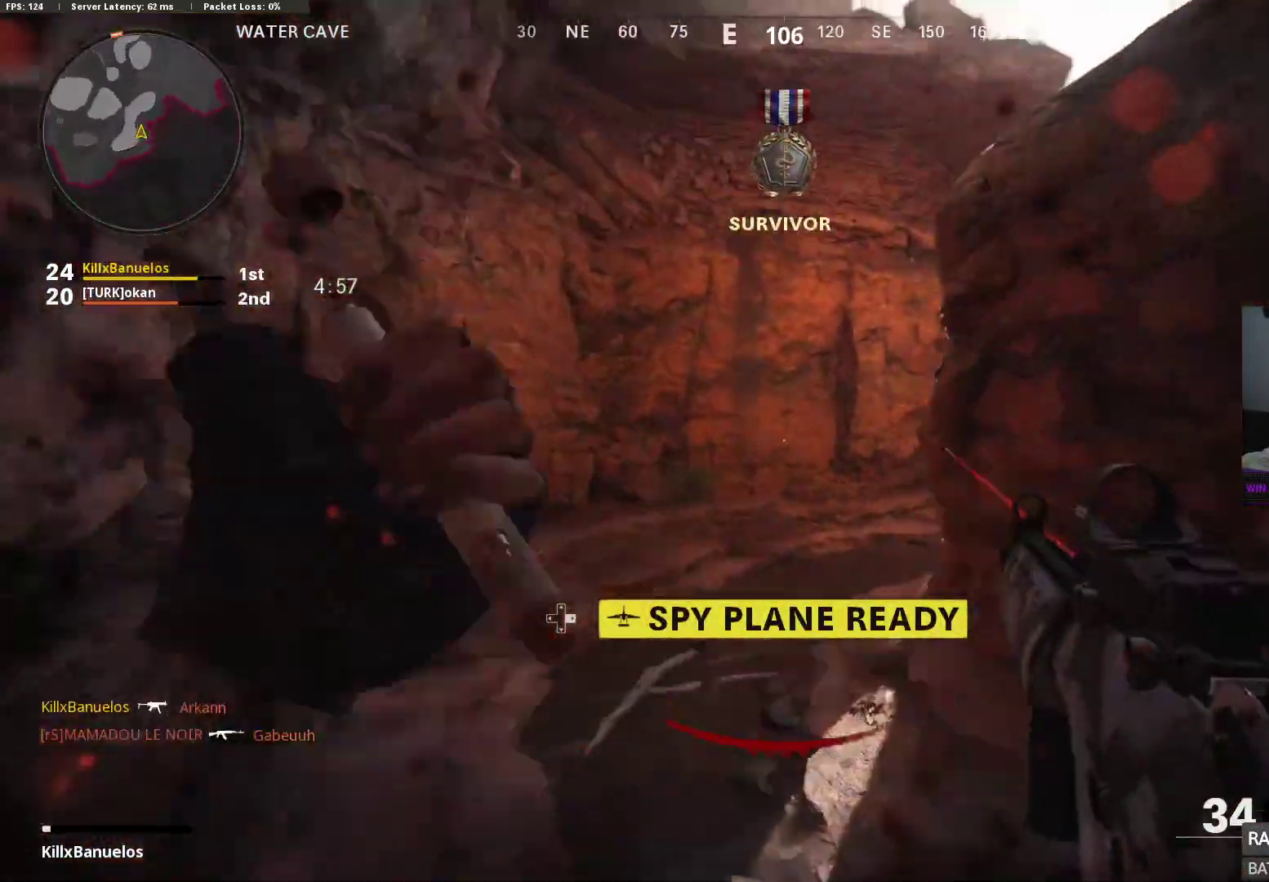
{"buttons": [], "left_stick": "down", "right_stick": "center", "events": [[50, "L3", "down"], [133, "right_stick", "right"], [167, "L3", "up"], [233, "left_stick", "up-left"], [417, "left_stick", "down"], [500, "right_stick", "center"]]}
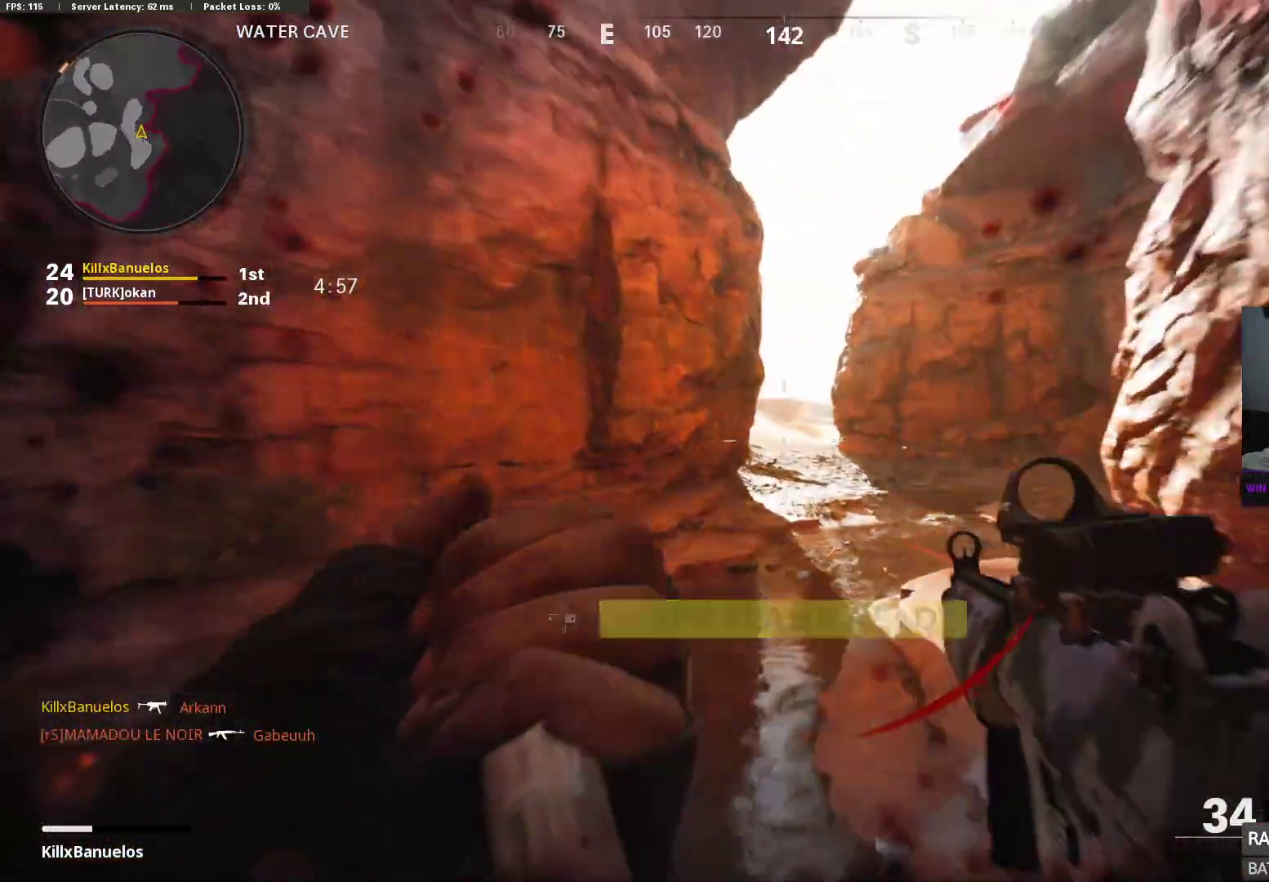
{"buttons": ["L3"], "left_stick": "up", "right_stick": "center", "events": [[67, "right_stick", "right"], [100, "left_stick", "right"], [233, "L3", "down"], [233, "left_stick", "up"], [317, "L3", "up"], [383, "L3", "down"], [467, "right_stick", "center"]]}
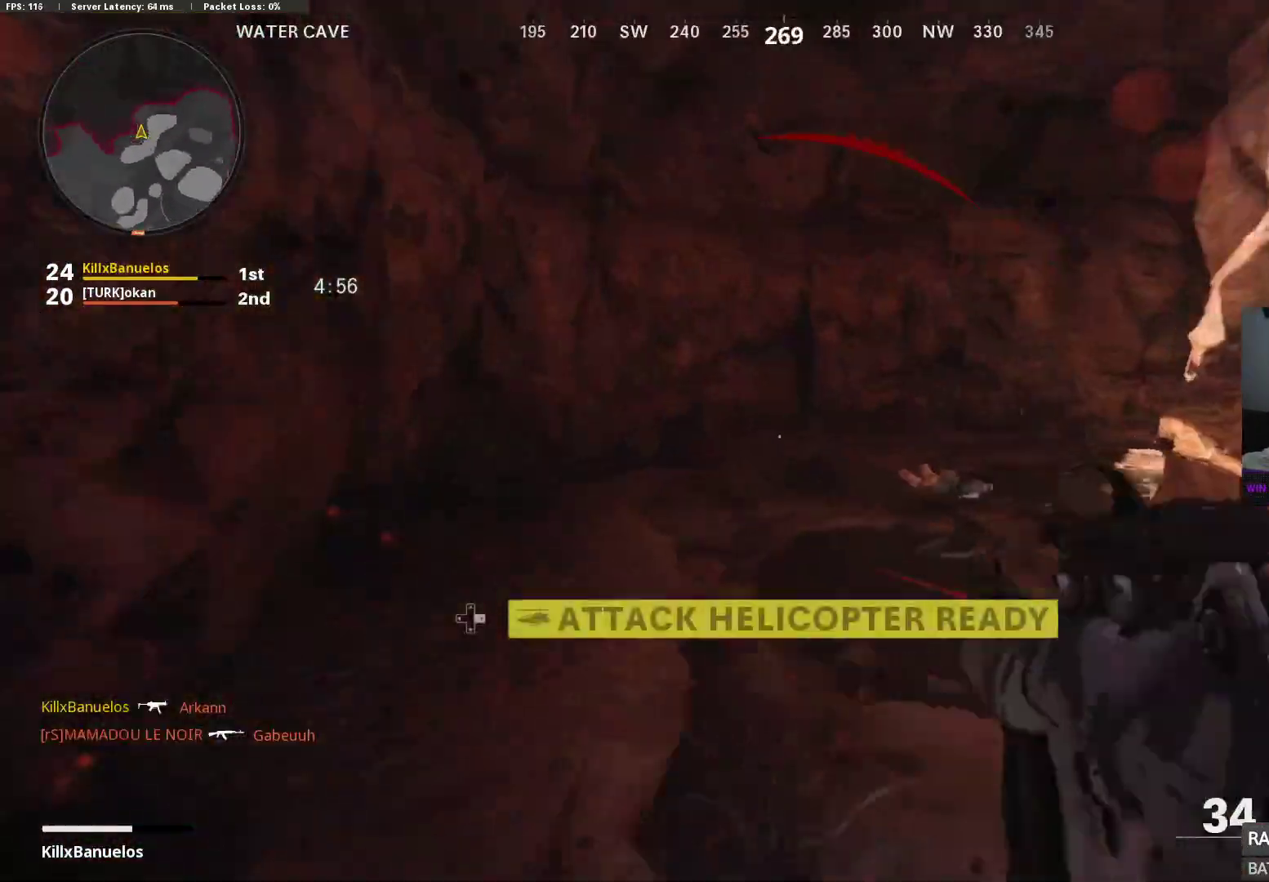
{"buttons": [], "left_stick": "up-left", "right_stick": "center", "events": [[17, "L3", "up"], [117, "L3", "down"], [283, "right_stick", "right"], [383, "L3", "up"], [383, "left_stick", "up-left"], [467, "right_stick", "center"]]}